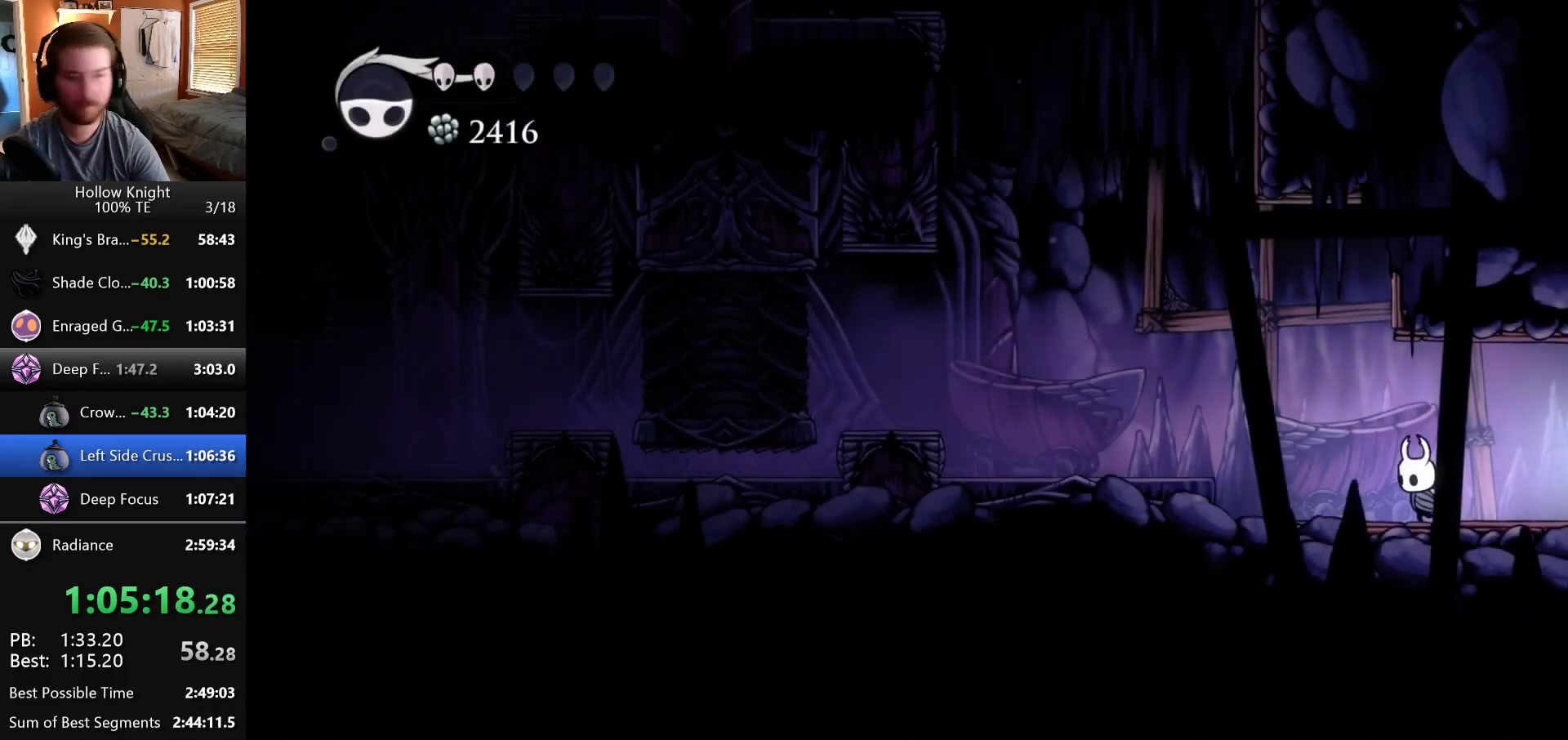
Gameplay with keyboard; each line is a JSON object with the keys held at the frame after it. "events" lists presses ("down") and releases ("up") of "down", "escape", "left", "return", "right" and "up" between this image and that frame as [ms after this image, input, new state], when the widget could be followed in between. No other keys are recorded. Mouse input is not recorded.
{"keys": ["left"], "events": []}
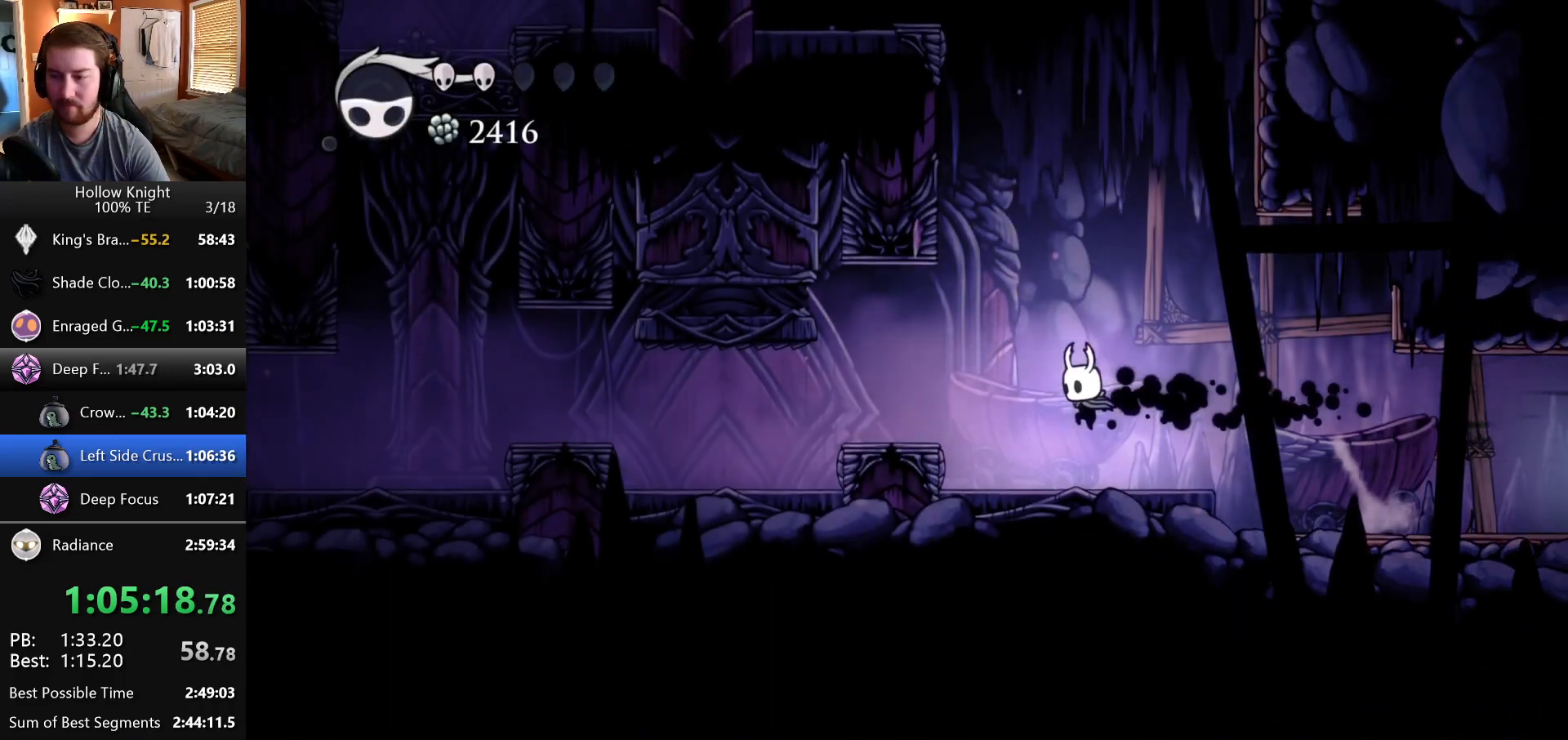
{"keys": ["left"], "events": []}
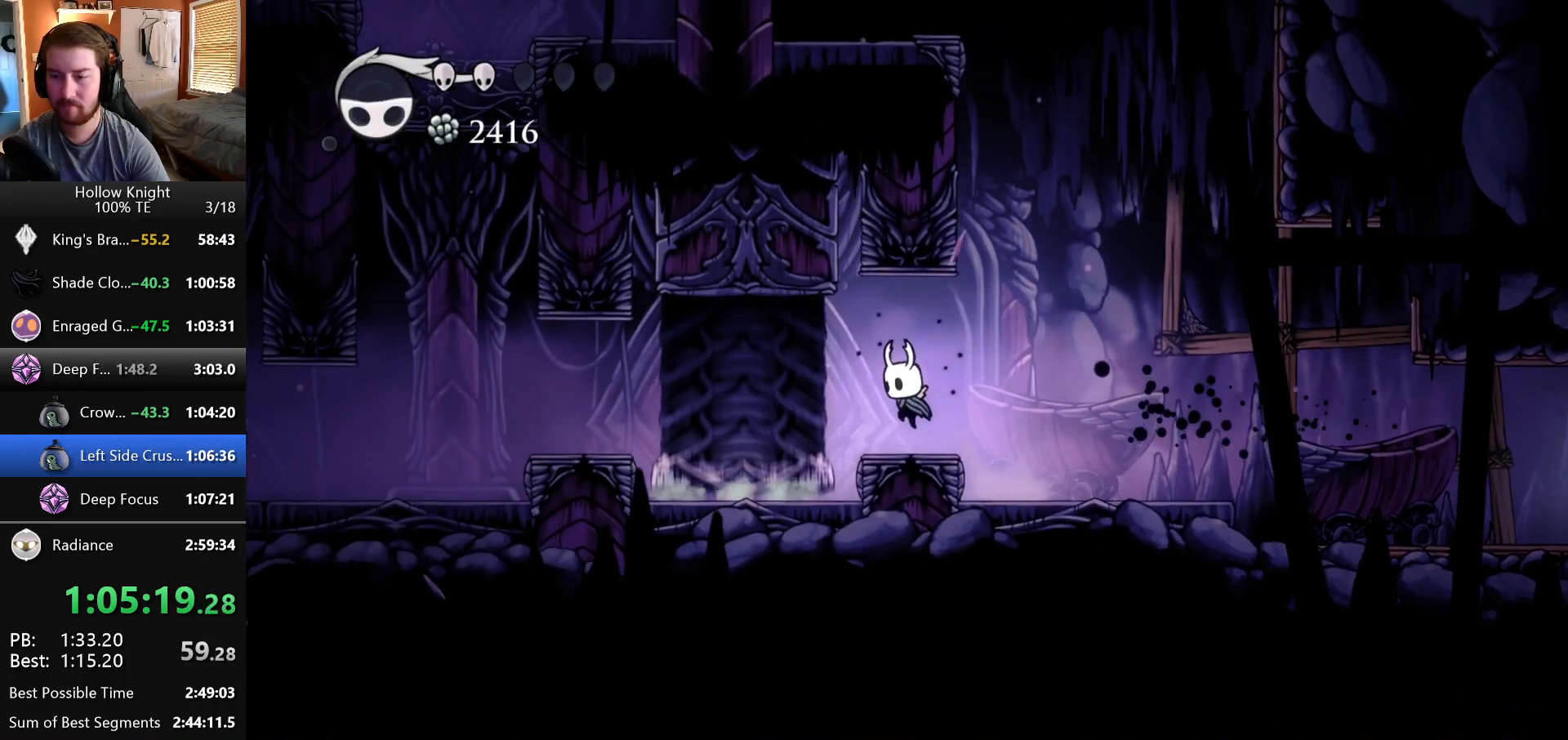
{"keys": ["left"], "events": [[17, "left", "up"], [300, "left", "down"]]}
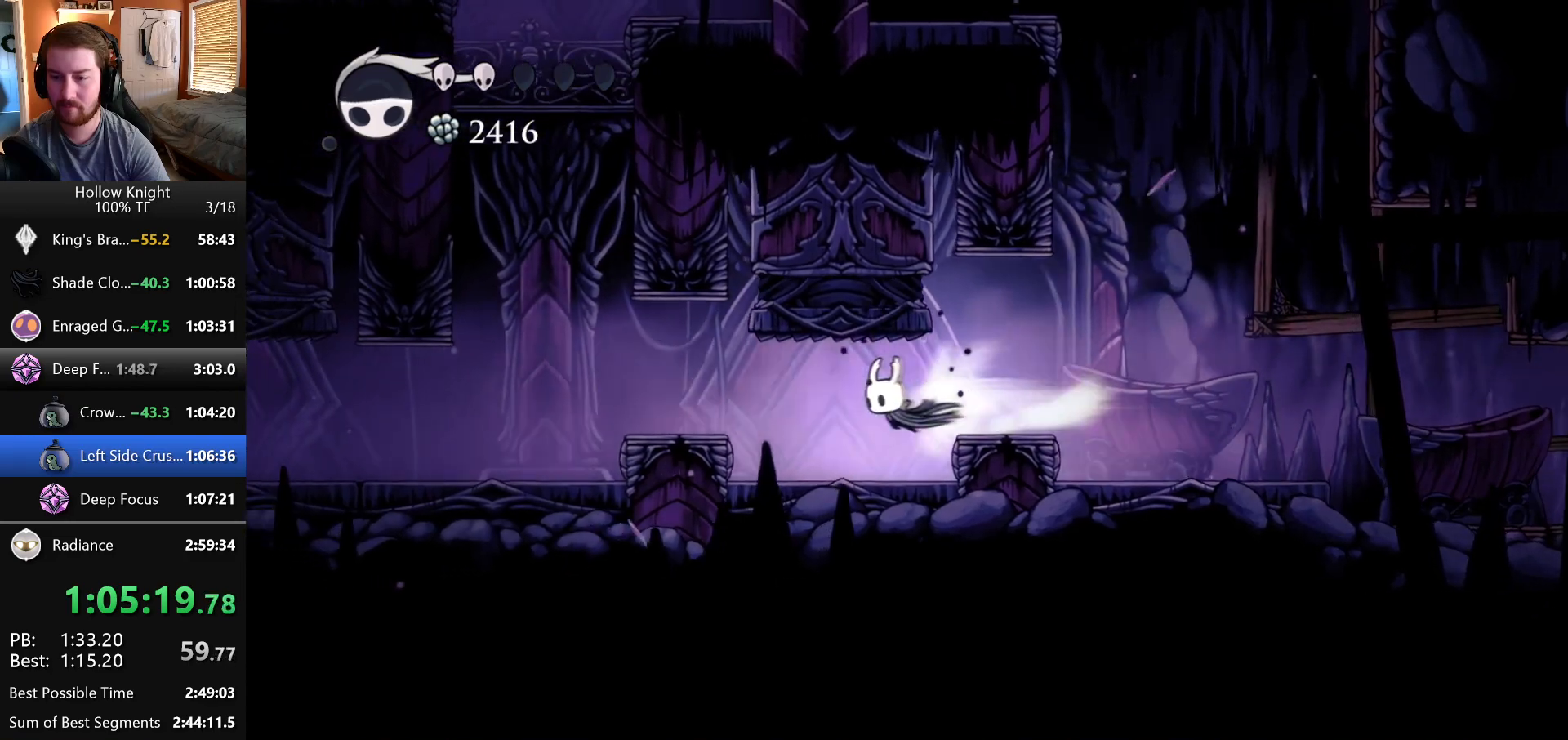
{"keys": ["left"], "events": []}
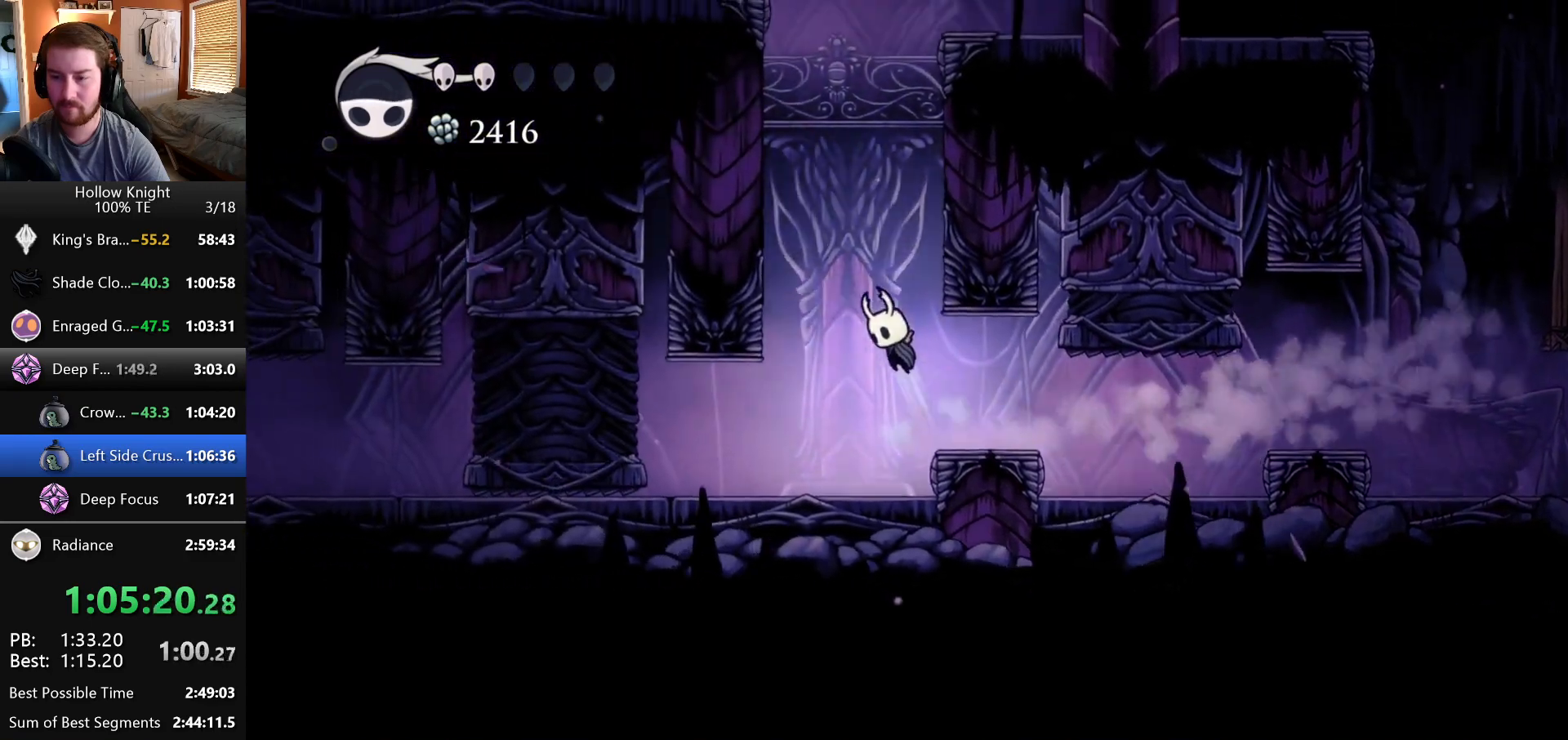
{"keys": ["left"], "events": [[33, "left", "up"], [33, "right", "down"], [333, "left", "down"], [333, "right", "up"]]}
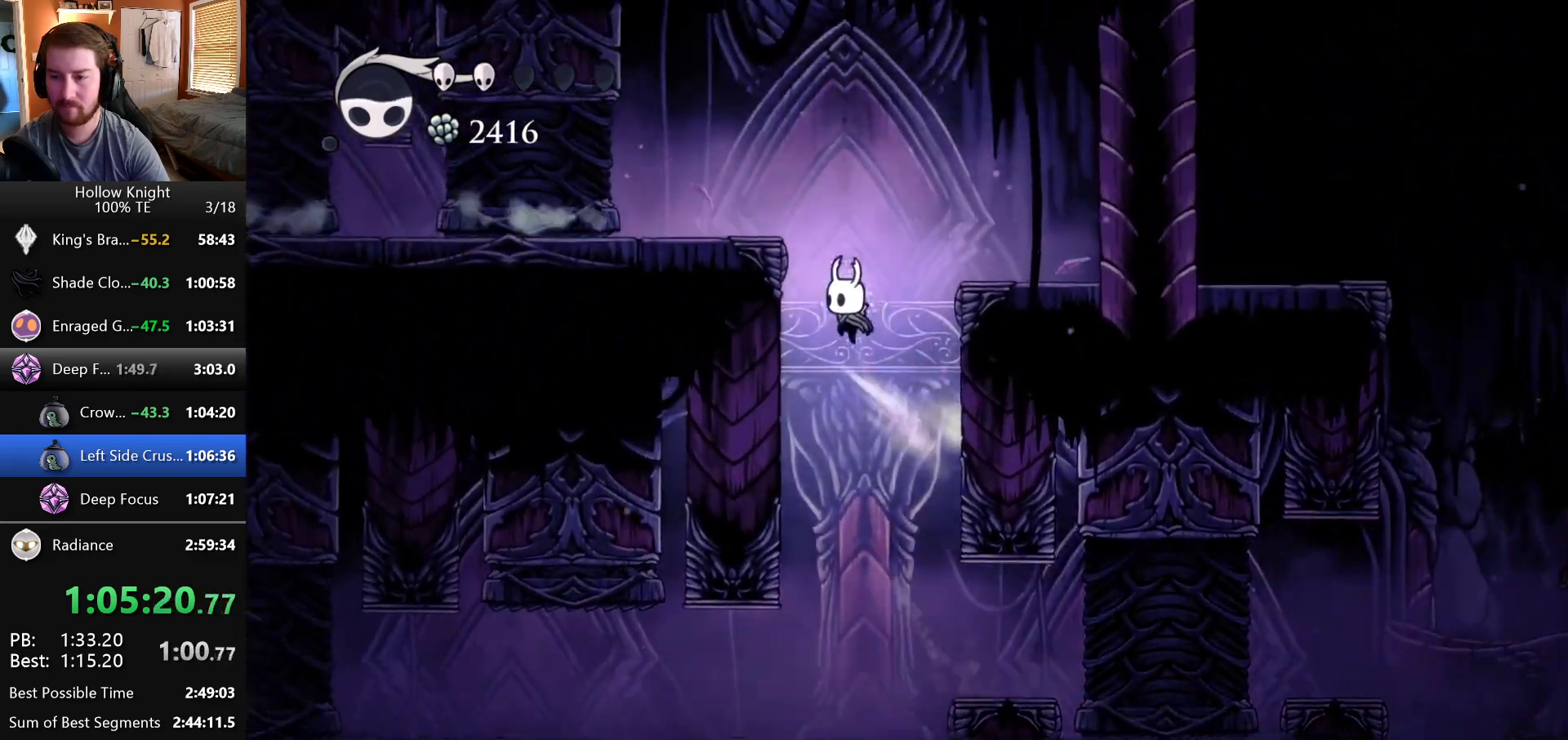
{"keys": ["left"], "events": []}
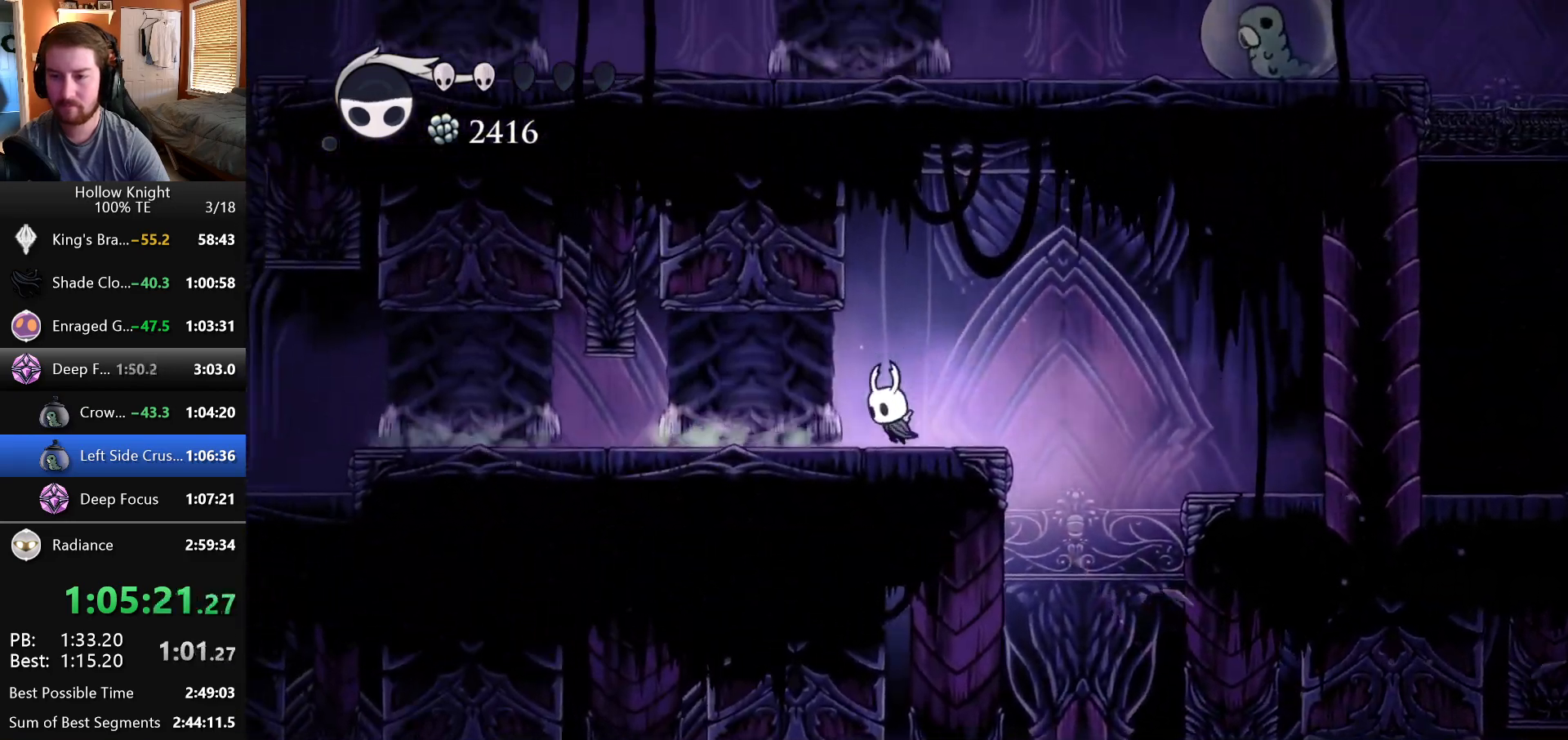
{"keys": ["left"], "events": [[33, "left", "up"], [250, "left", "down"]]}
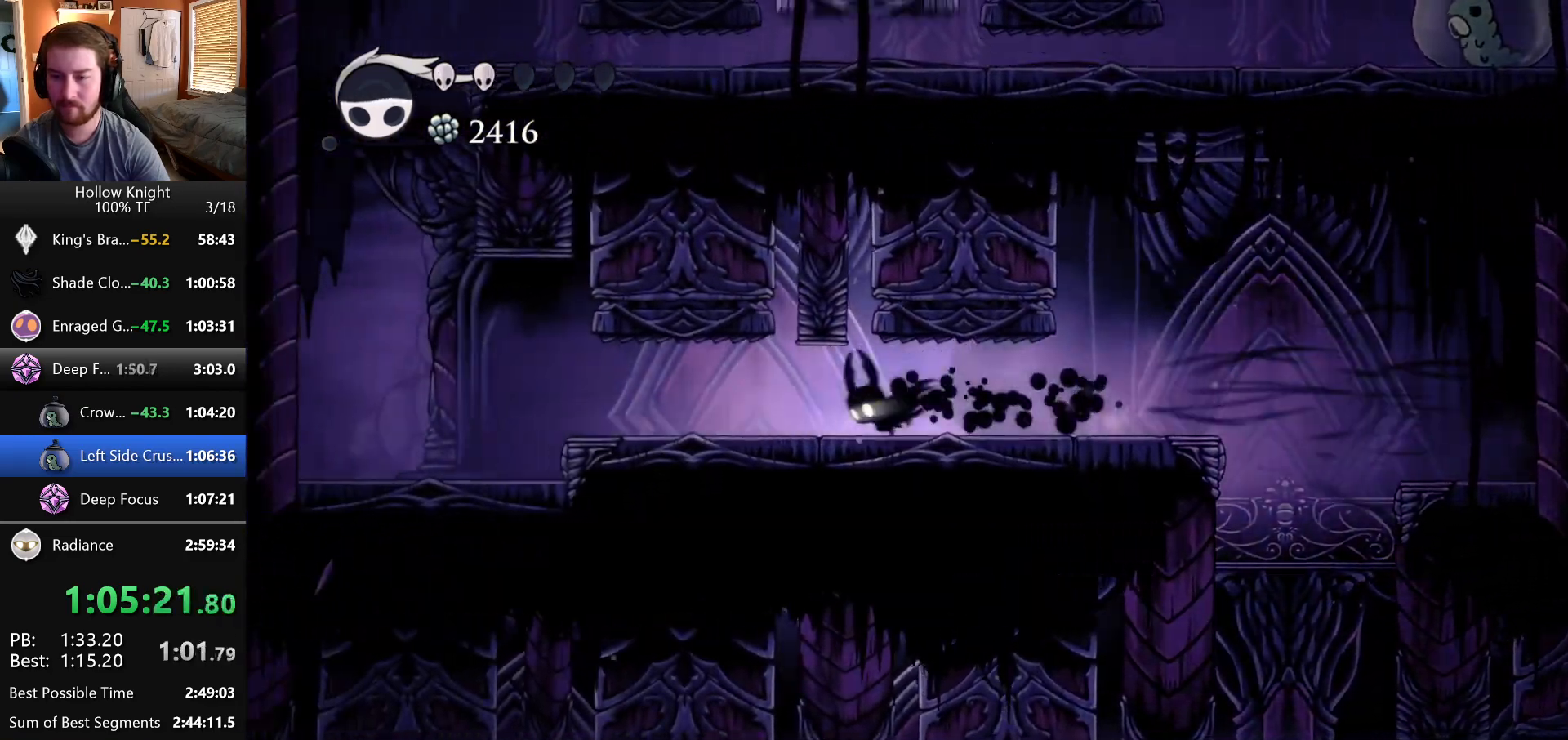
{"keys": ["left"], "events": [[17, "left", "up"], [383, "left", "down"]]}
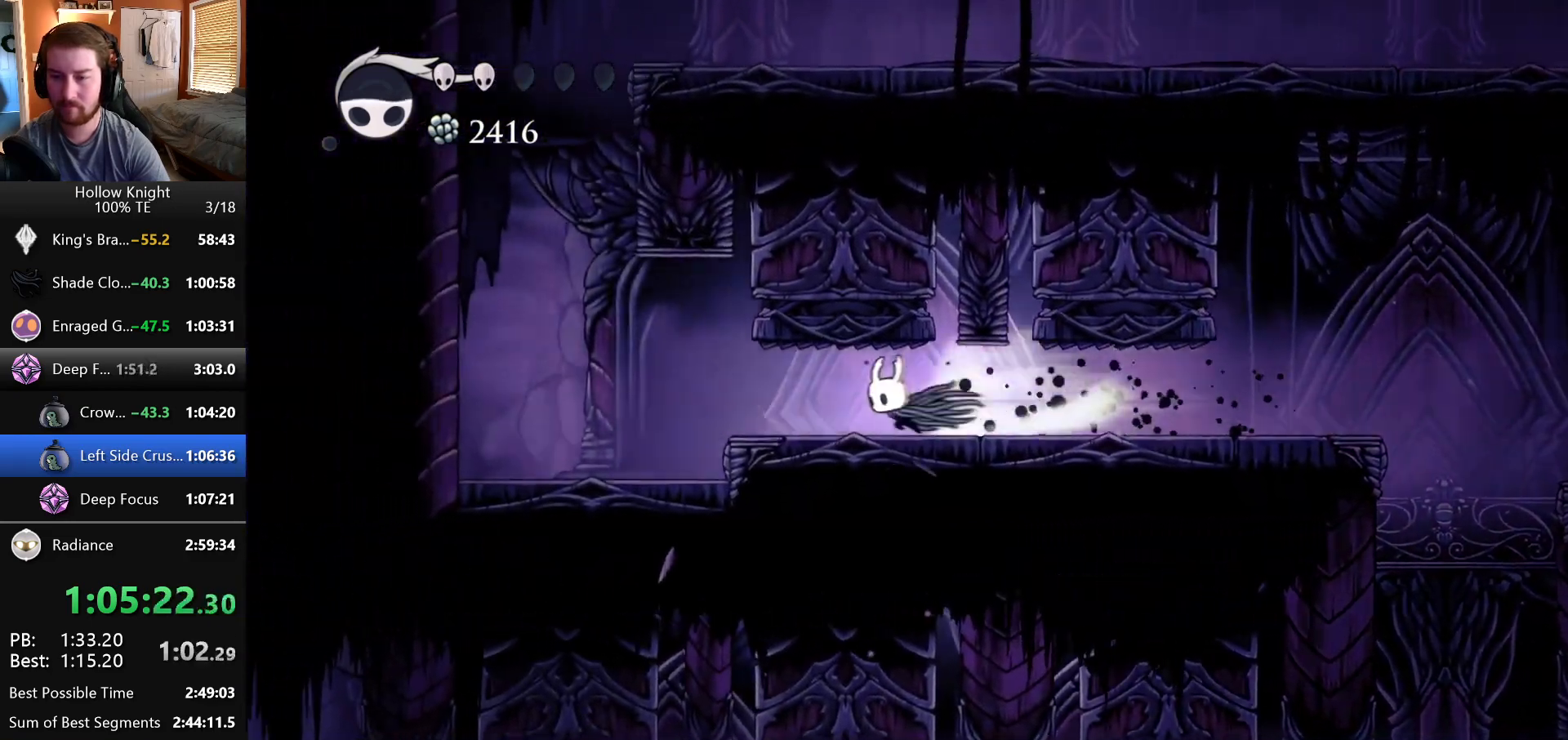
{"keys": ["left"], "events": []}
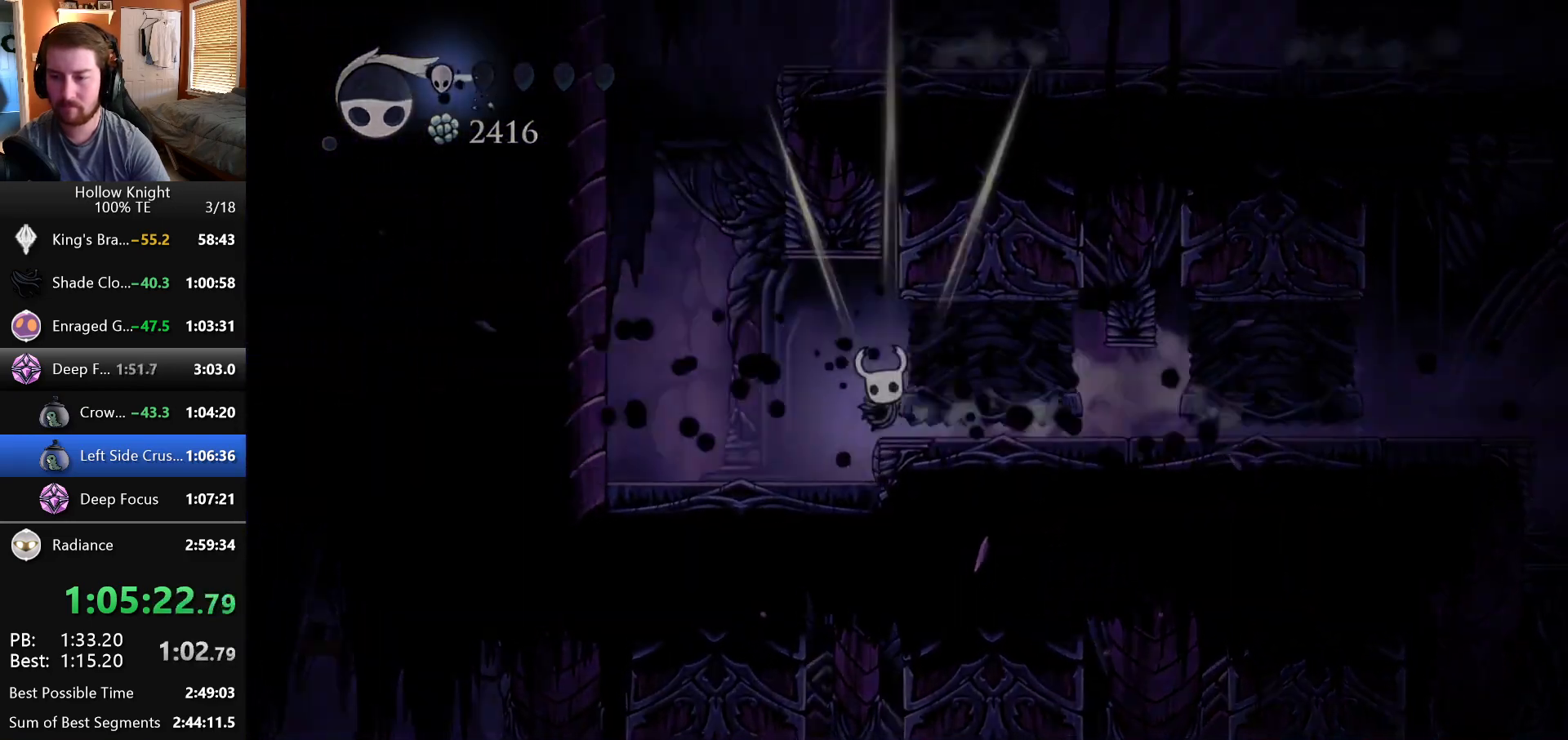
{"keys": [], "events": [[100, "left", "up"]]}
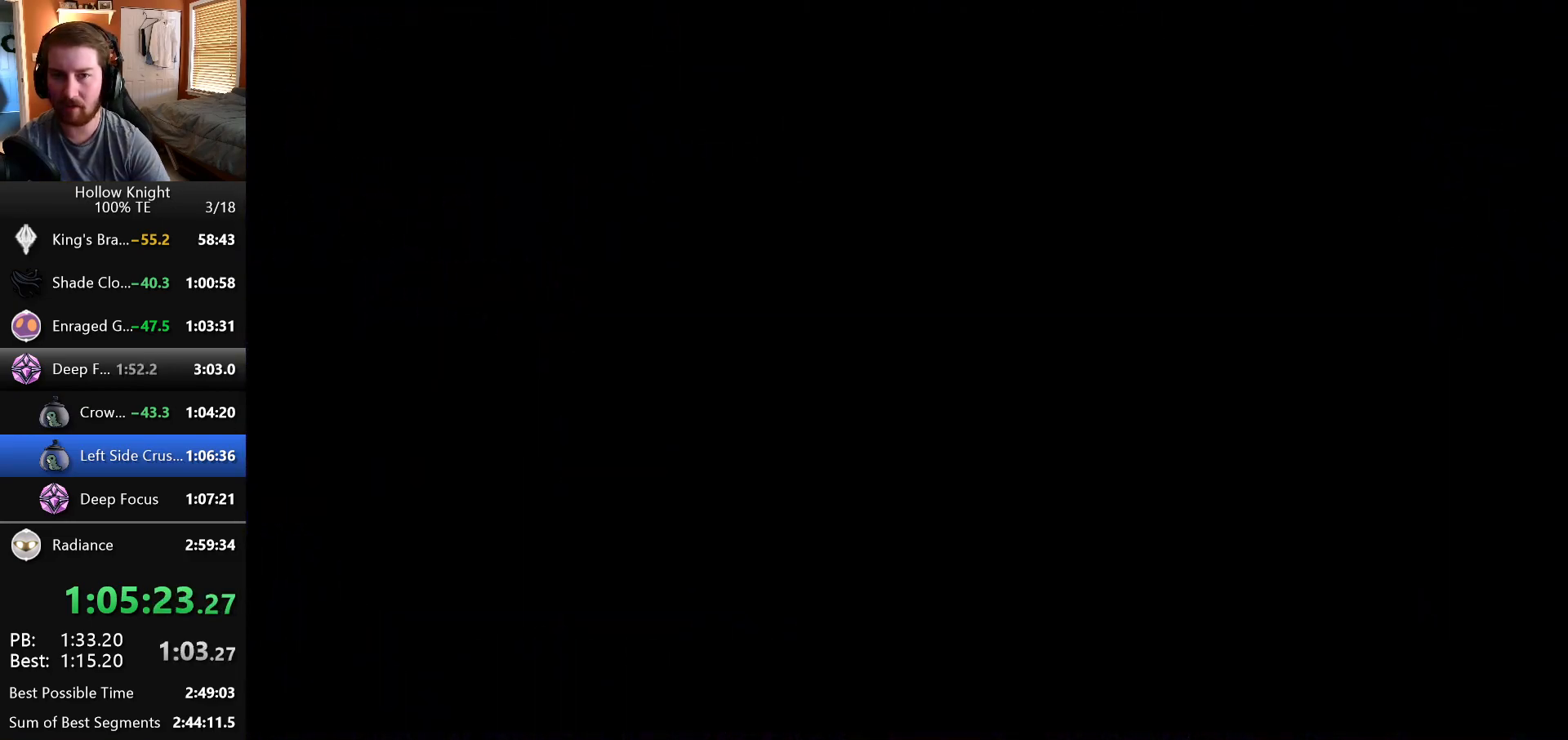
{"keys": [], "events": []}
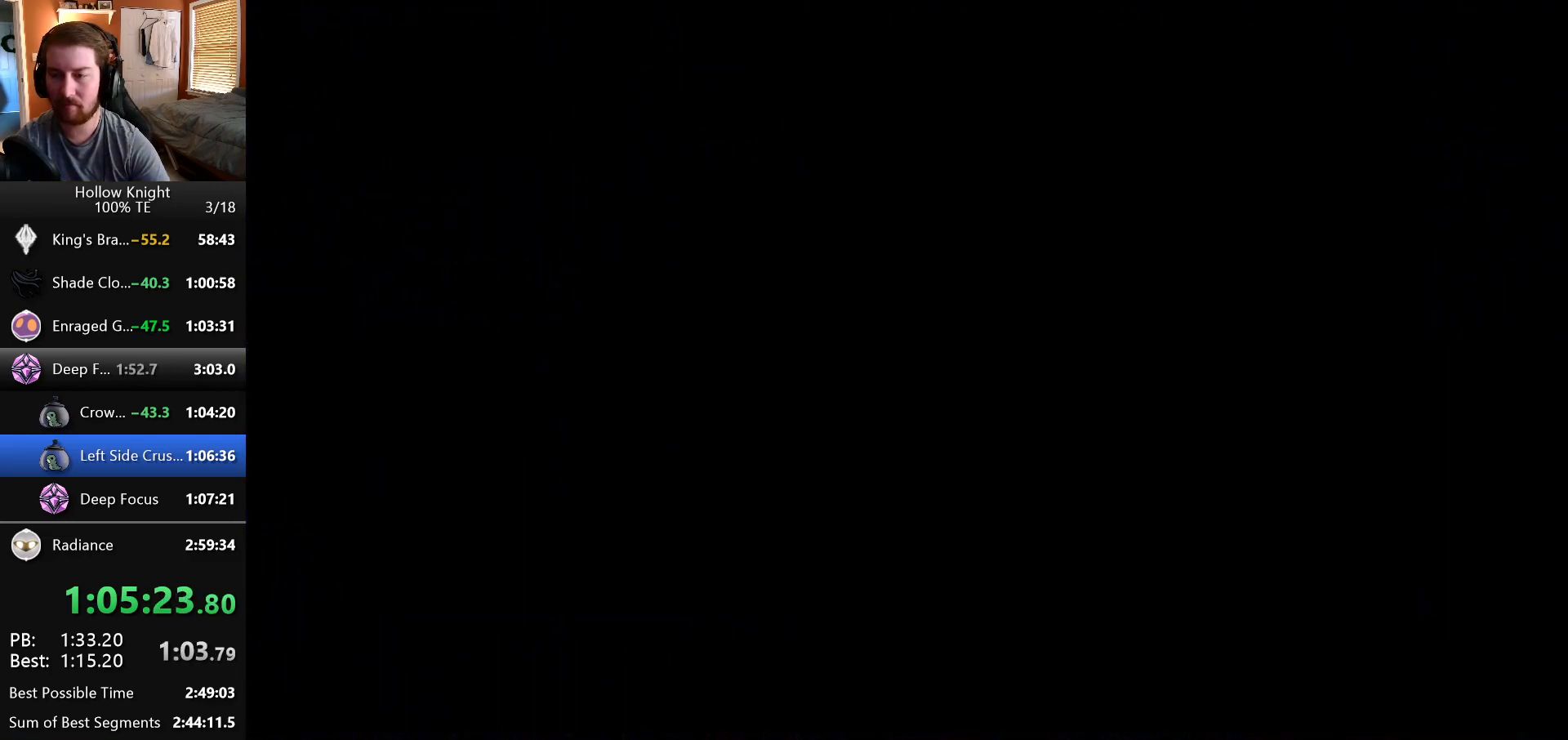
{"keys": [], "events": []}
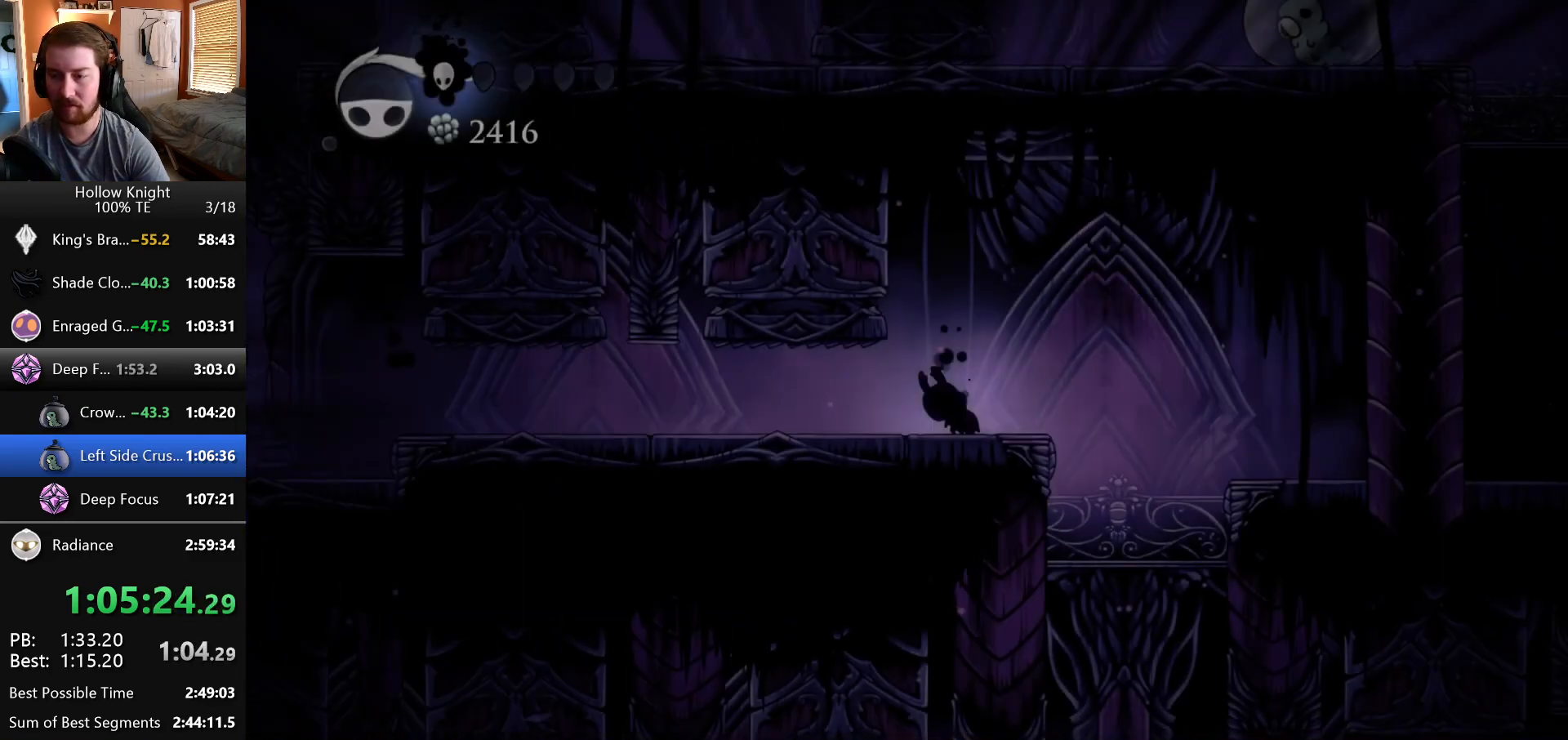
{"keys": [], "events": []}
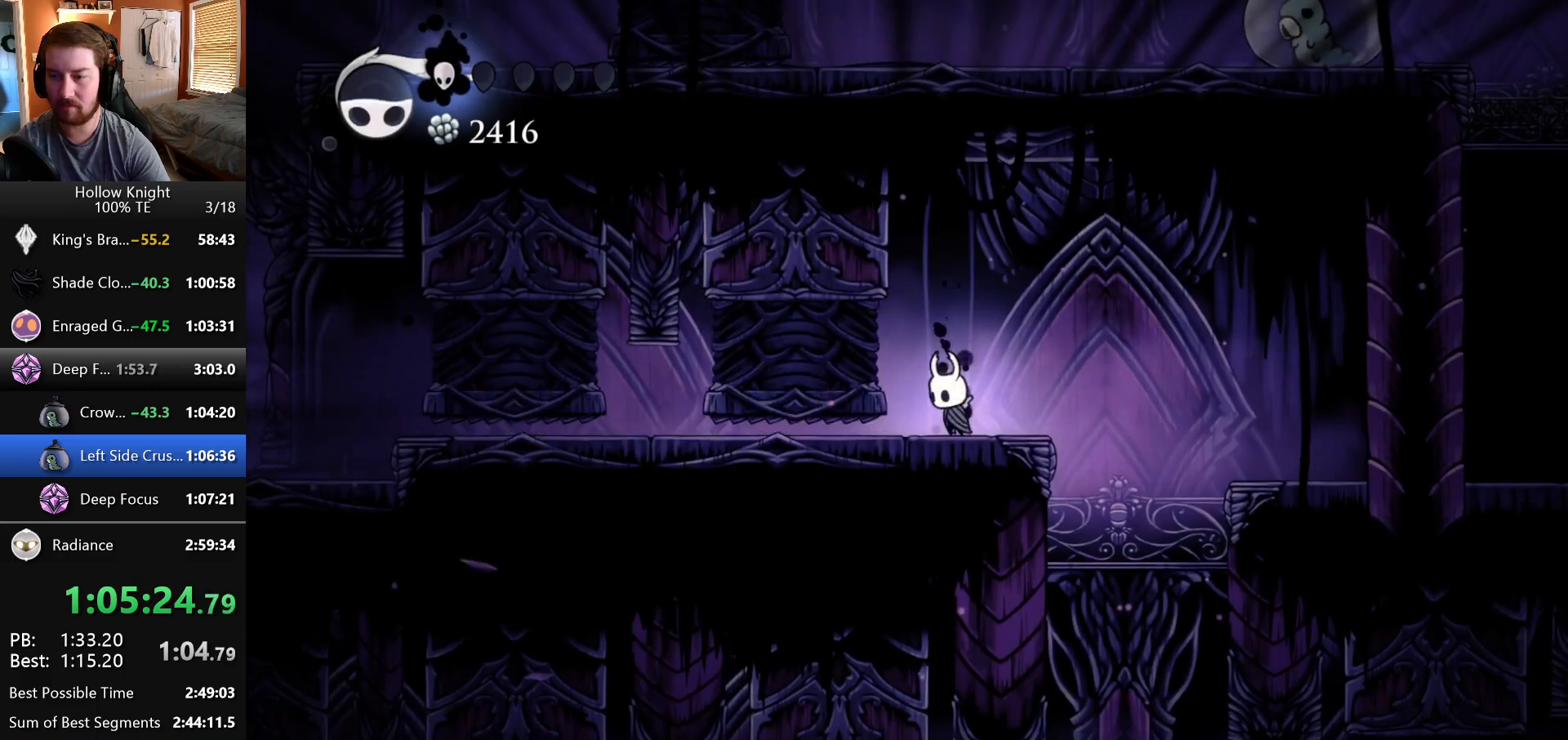
{"keys": [], "events": []}
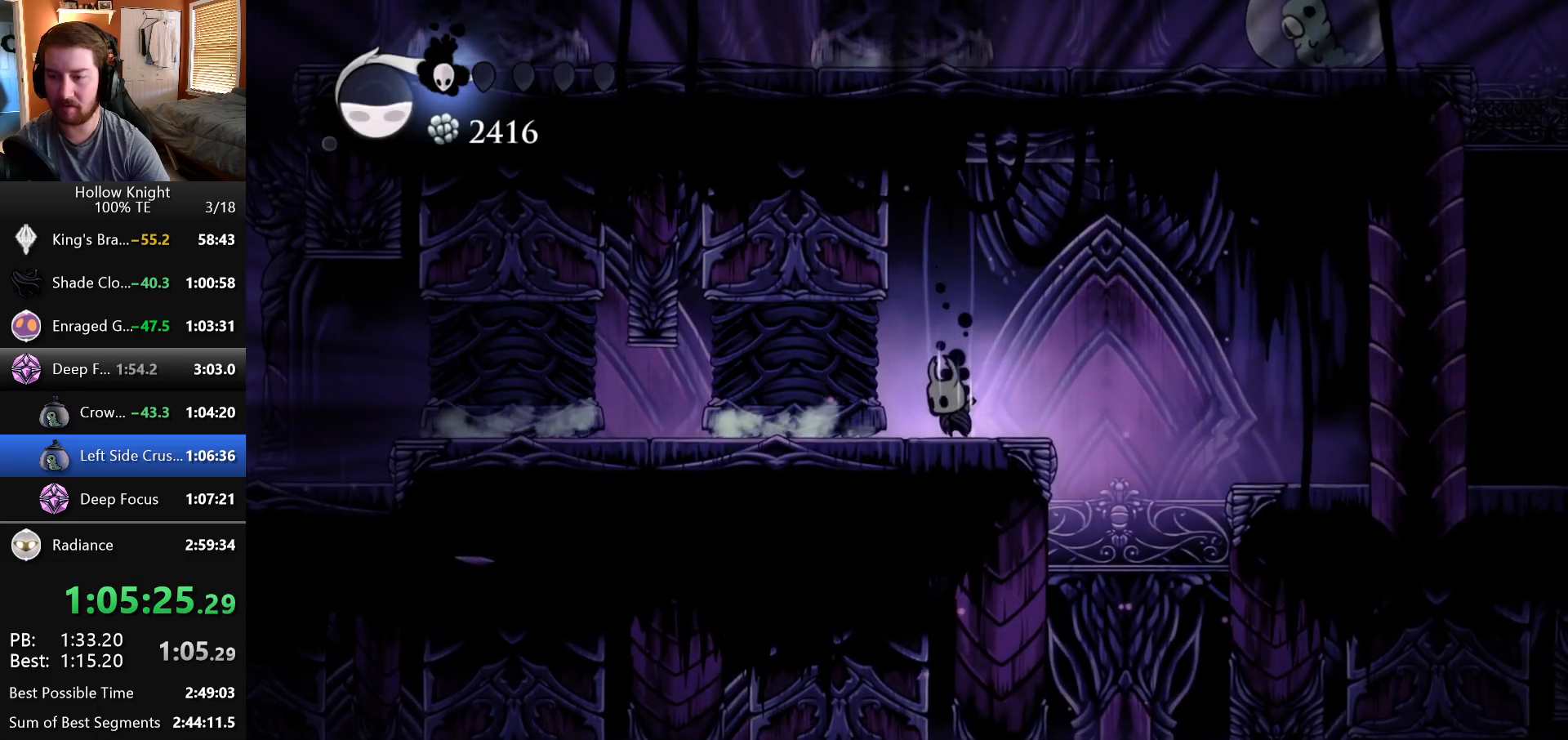
{"keys": [], "events": []}
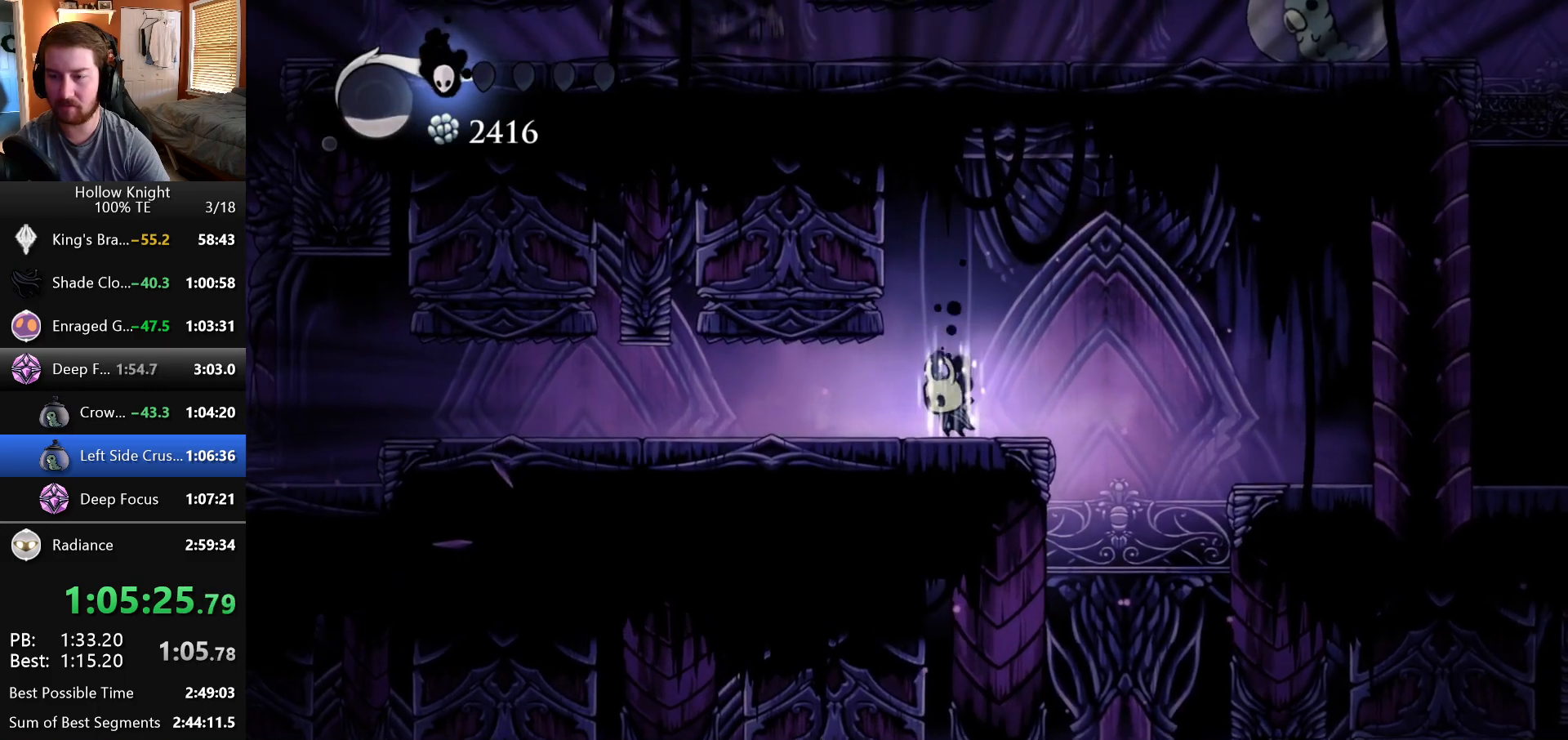
{"keys": [], "events": []}
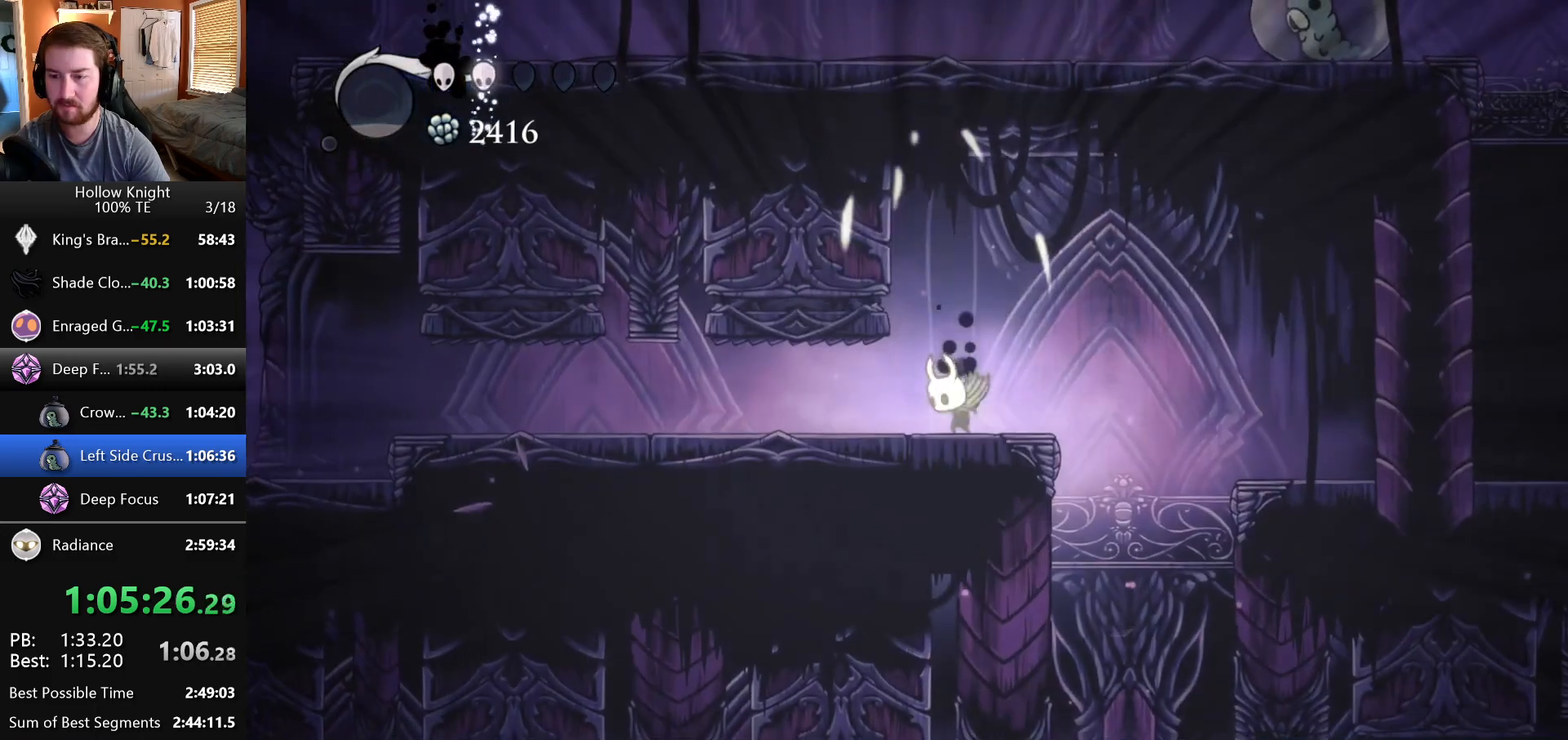
{"keys": [], "events": [[267, "left", "down"], [333, "left", "up"]]}
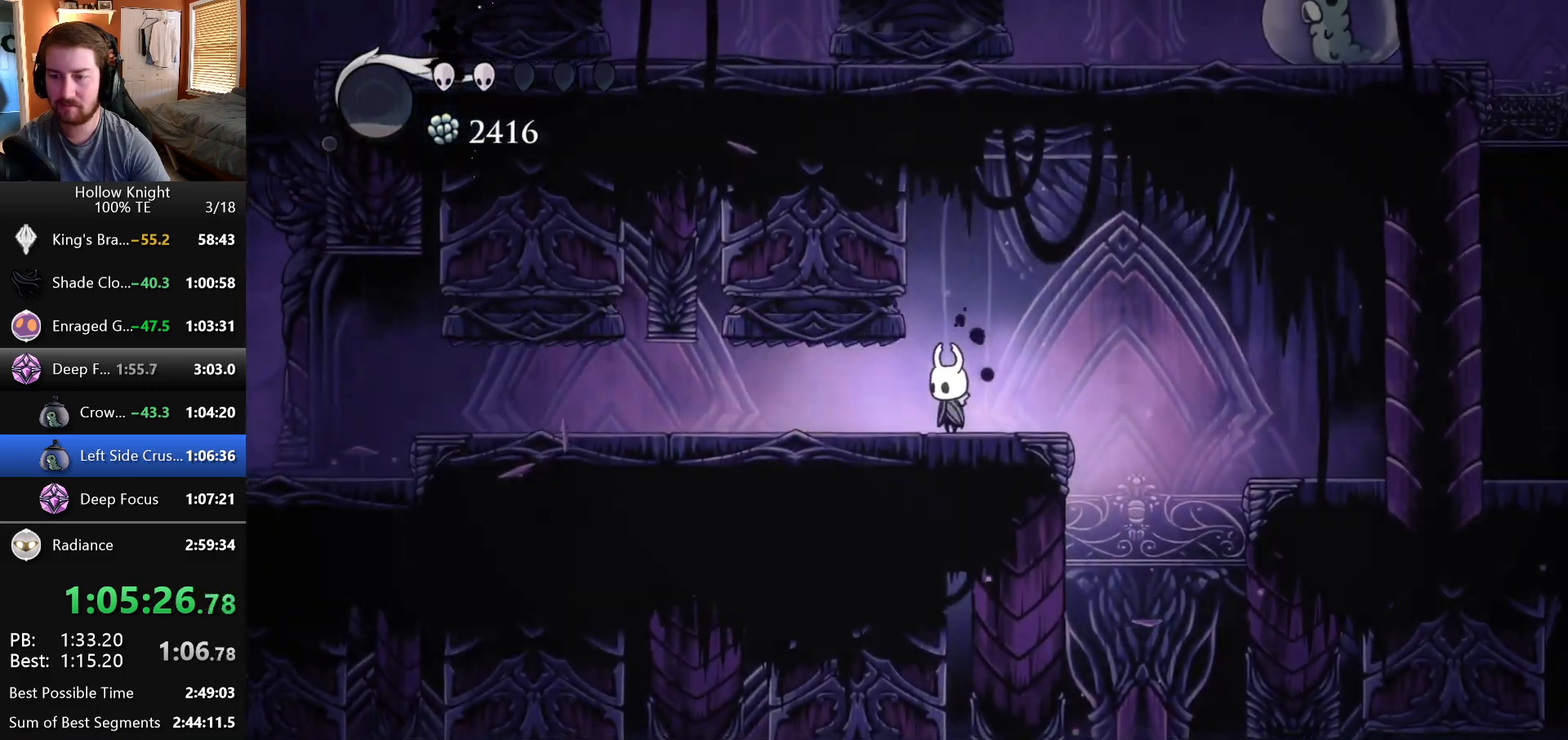
{"keys": [], "events": []}
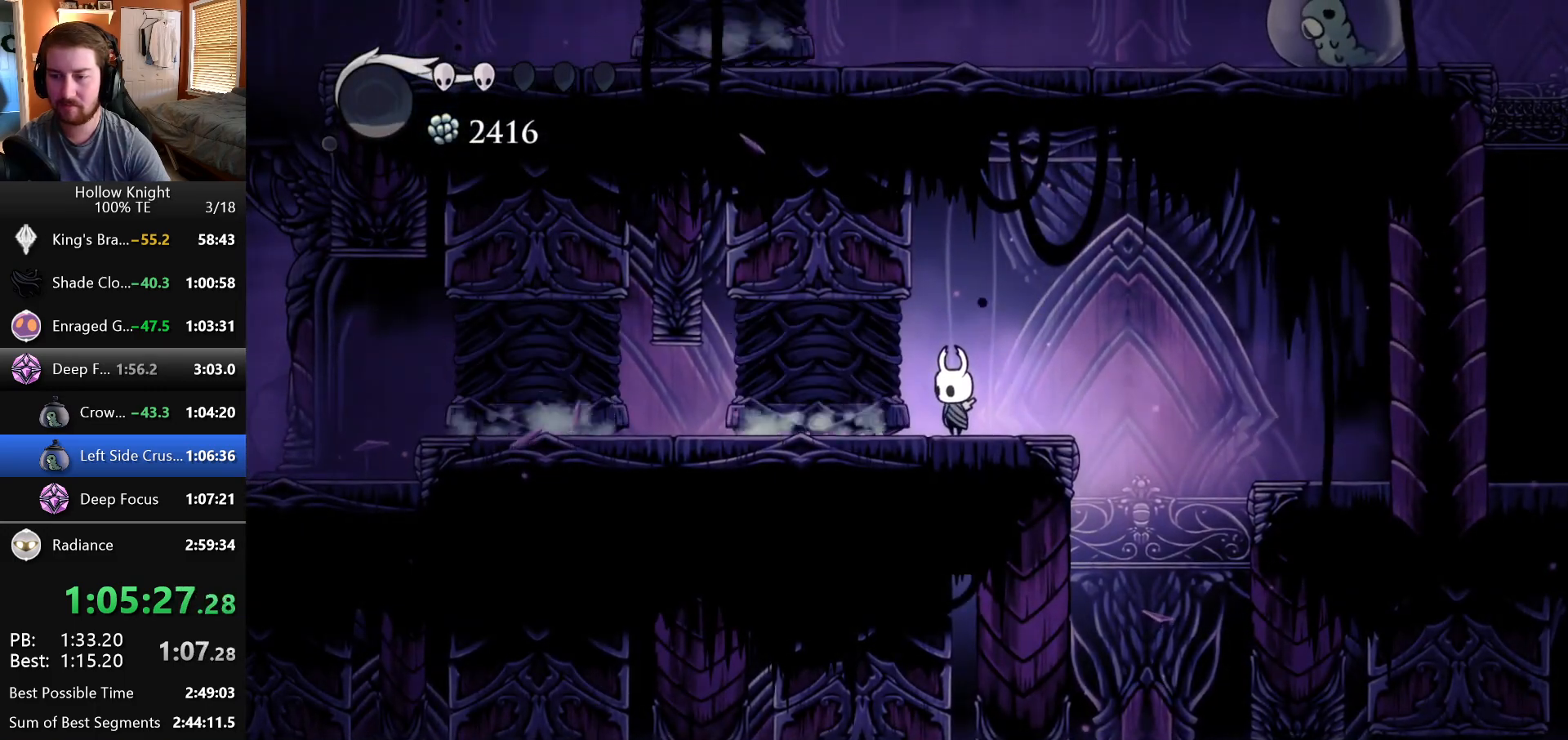
{"keys": [], "events": [[100, "left", "down"], [483, "left", "up"]]}
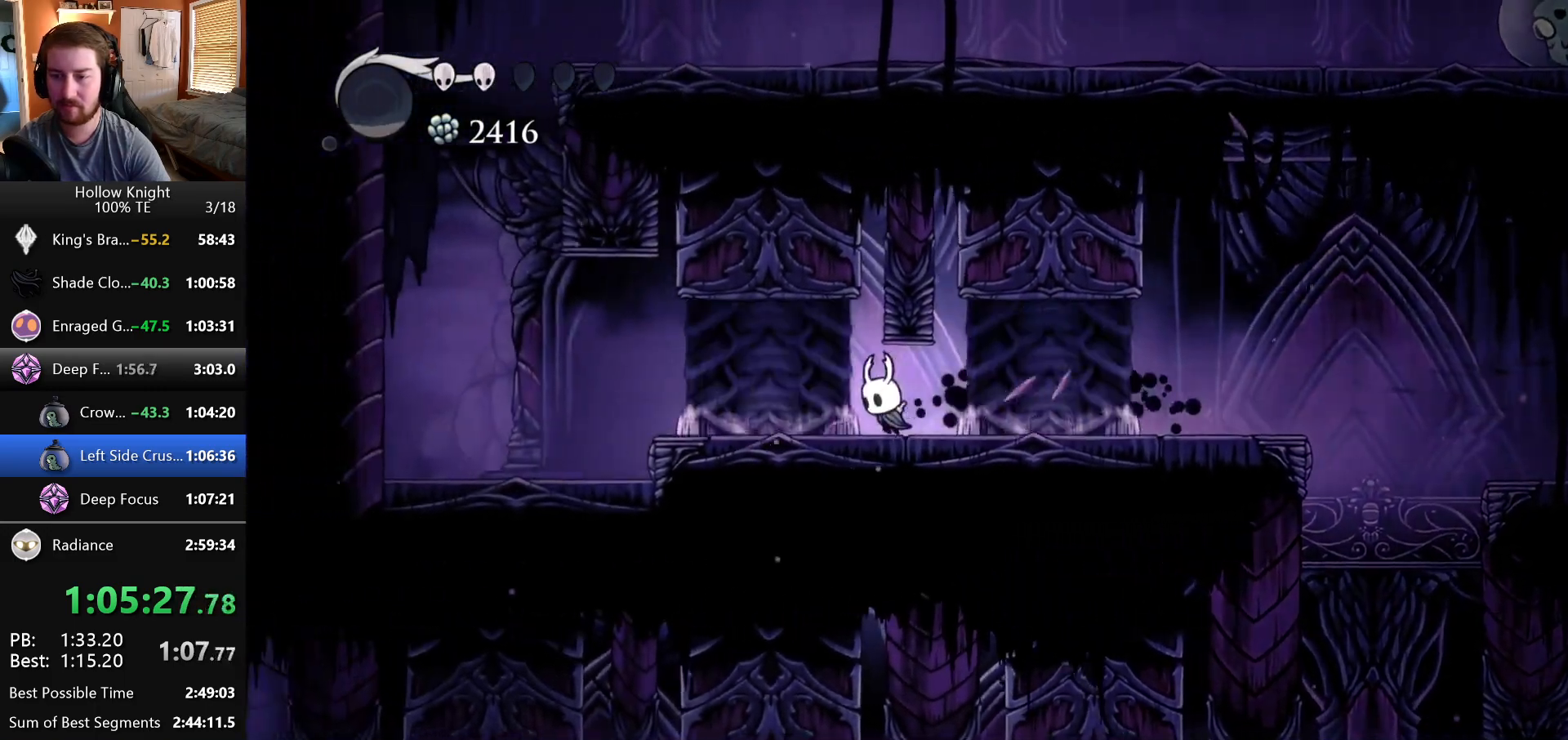
{"keys": ["left"], "events": [[267, "left", "down"]]}
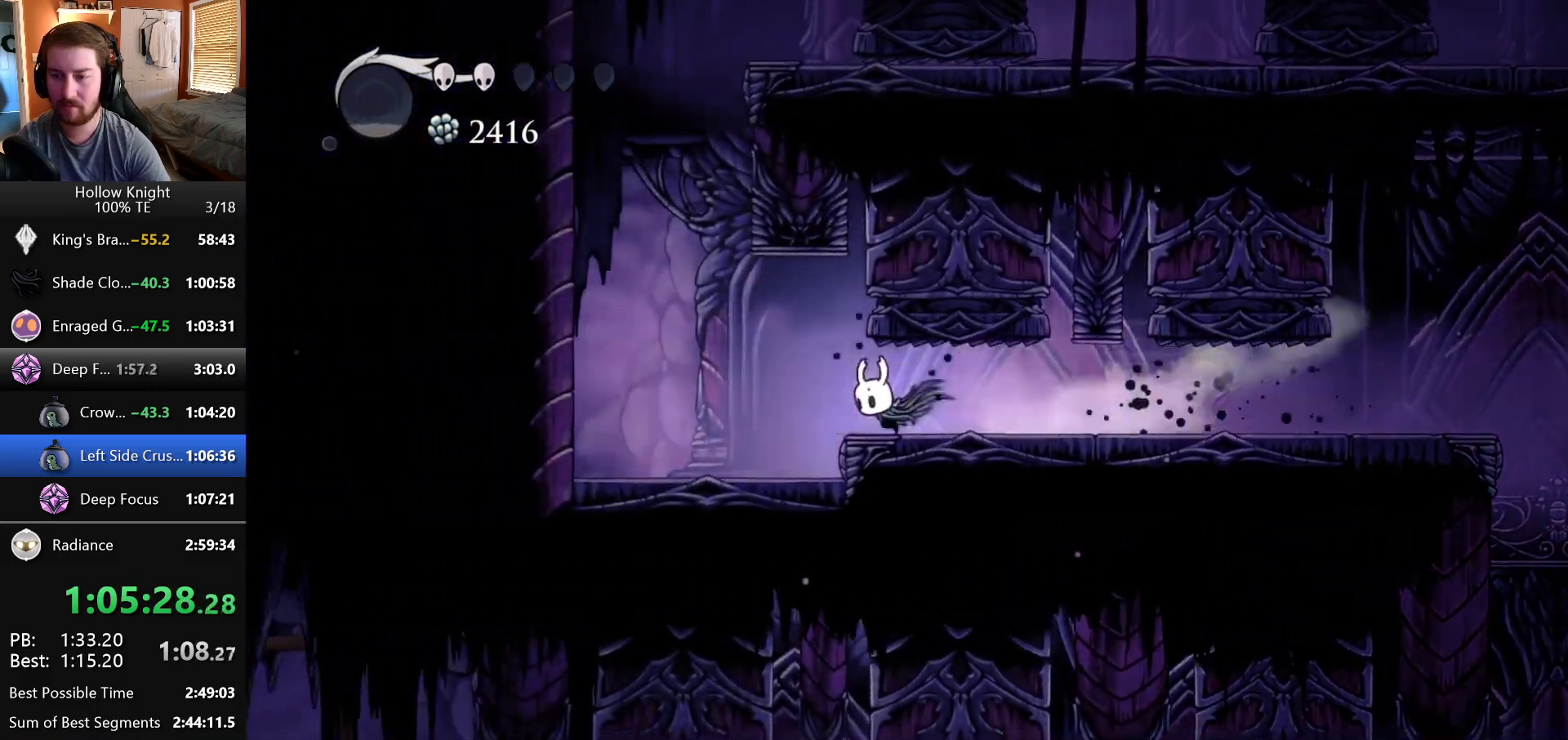
{"keys": ["right"], "events": [[467, "left", "up"], [467, "right", "down"]]}
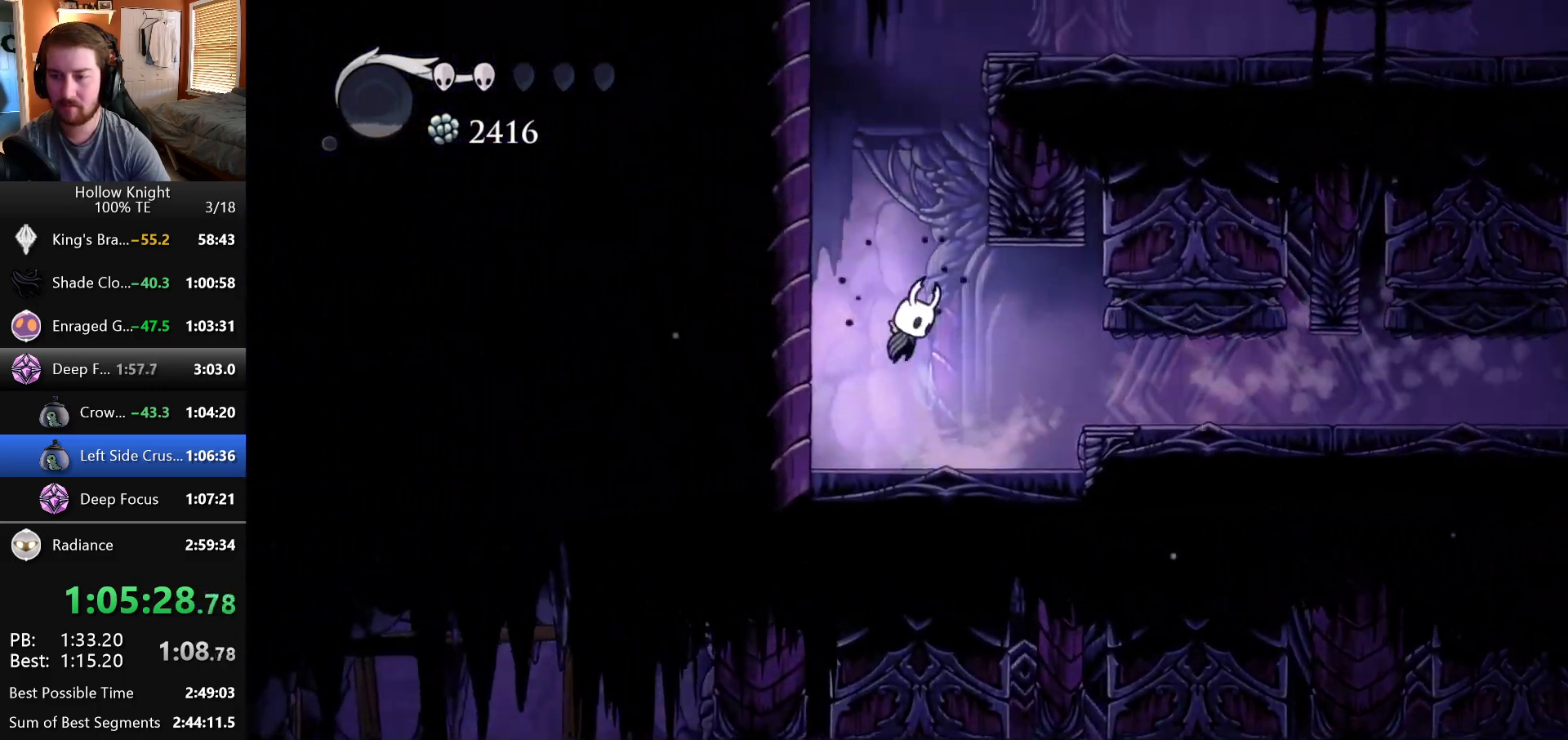
{"keys": ["right"], "events": []}
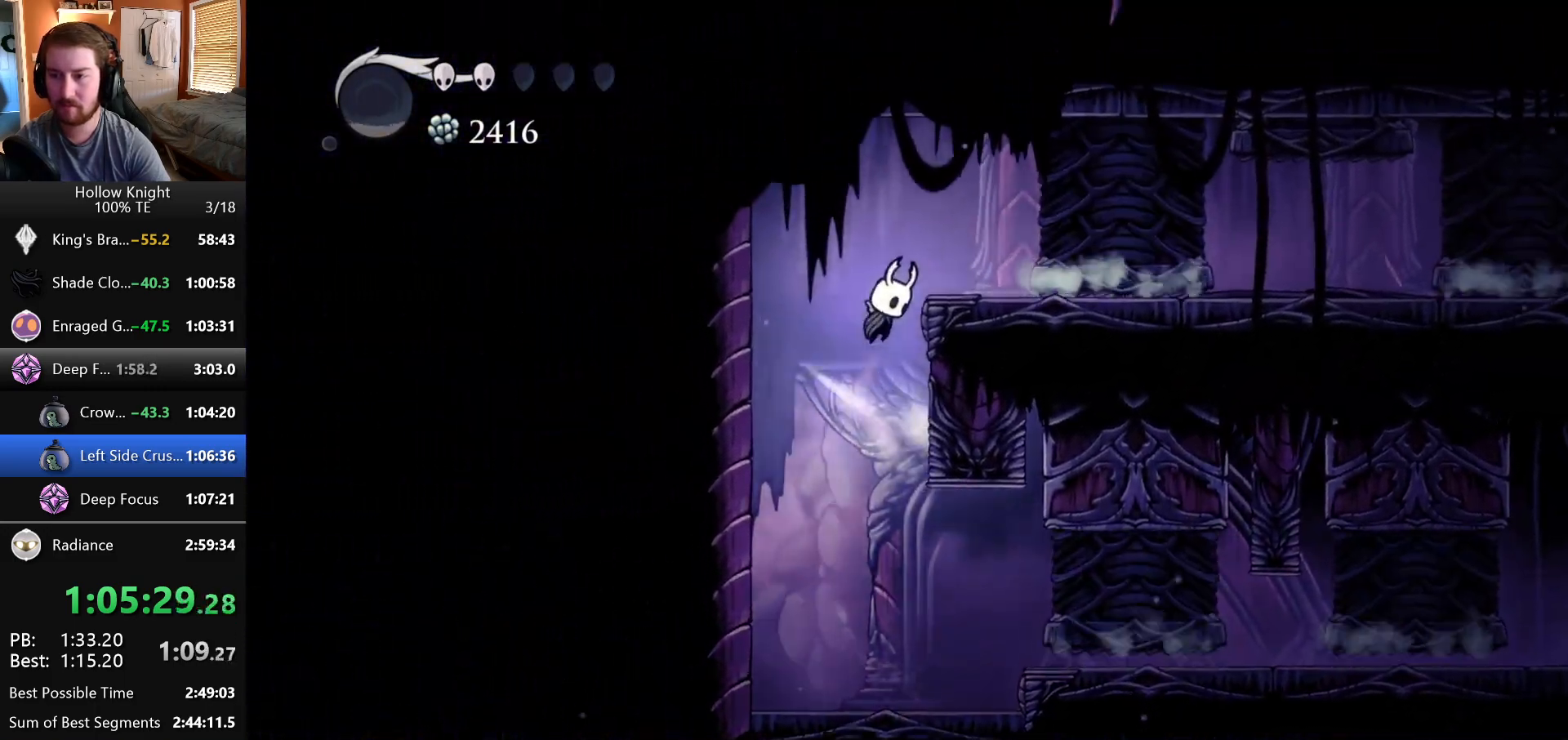
{"keys": ["right"], "events": []}
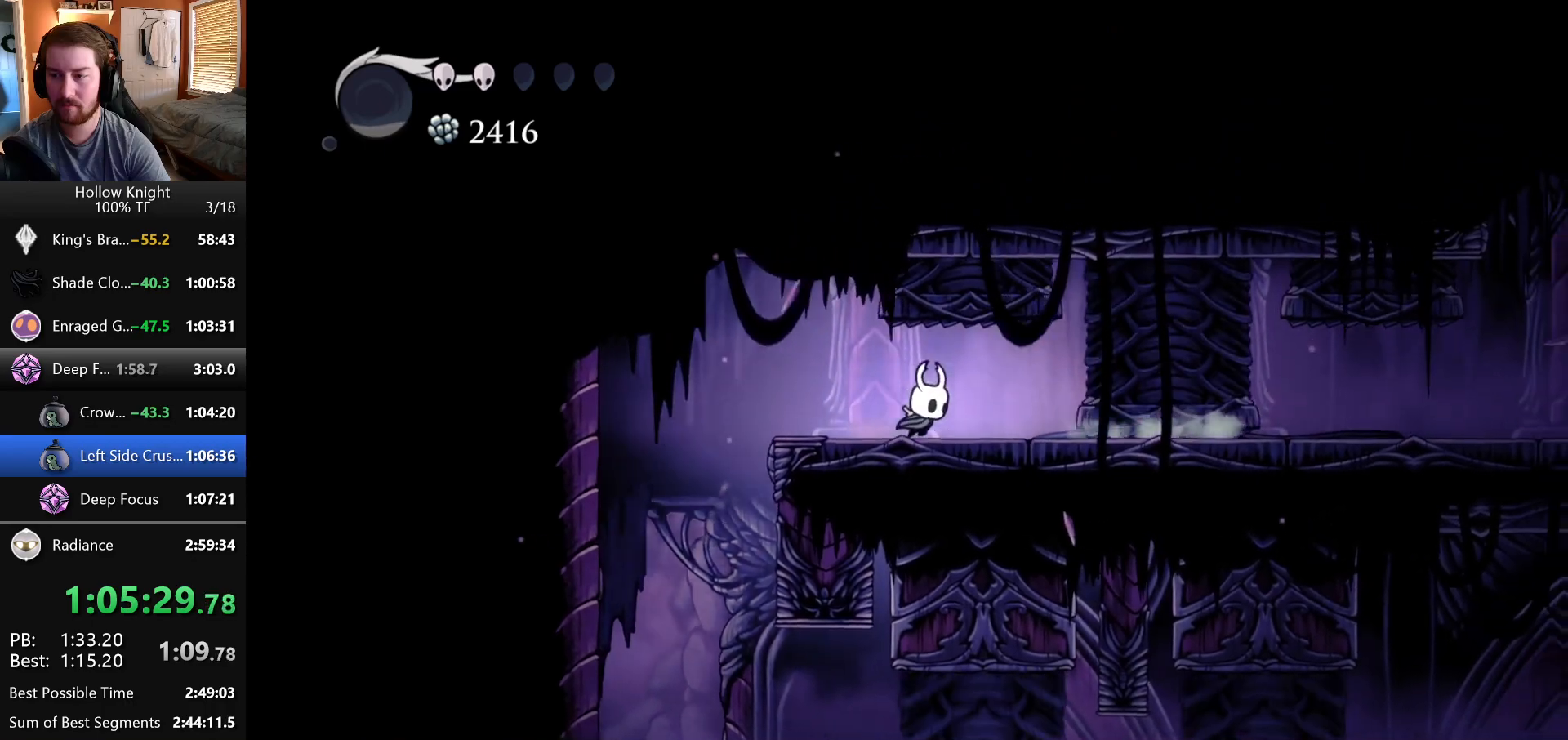
{"keys": ["right"], "events": []}
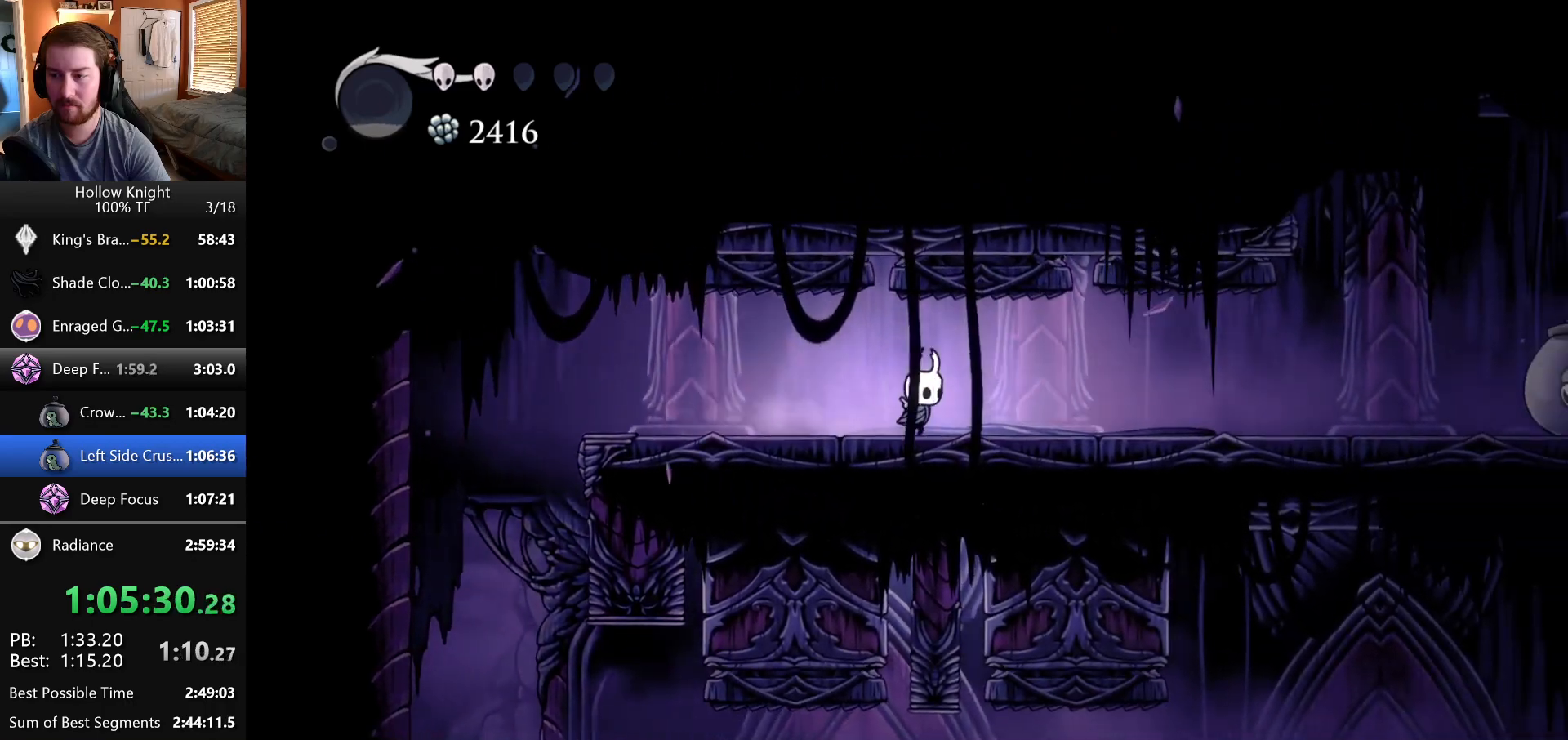
{"keys": ["right"], "events": []}
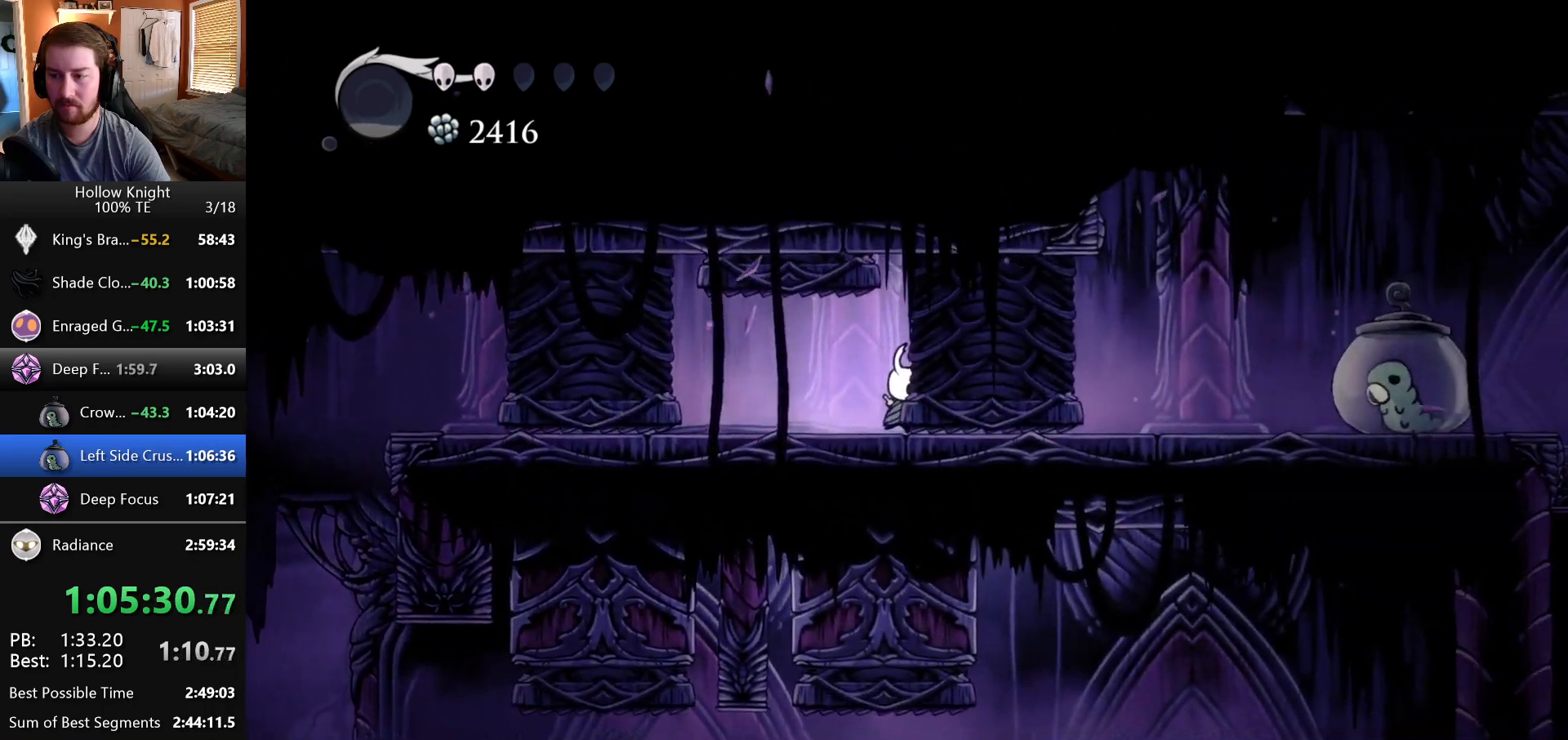
{"keys": ["right"], "events": []}
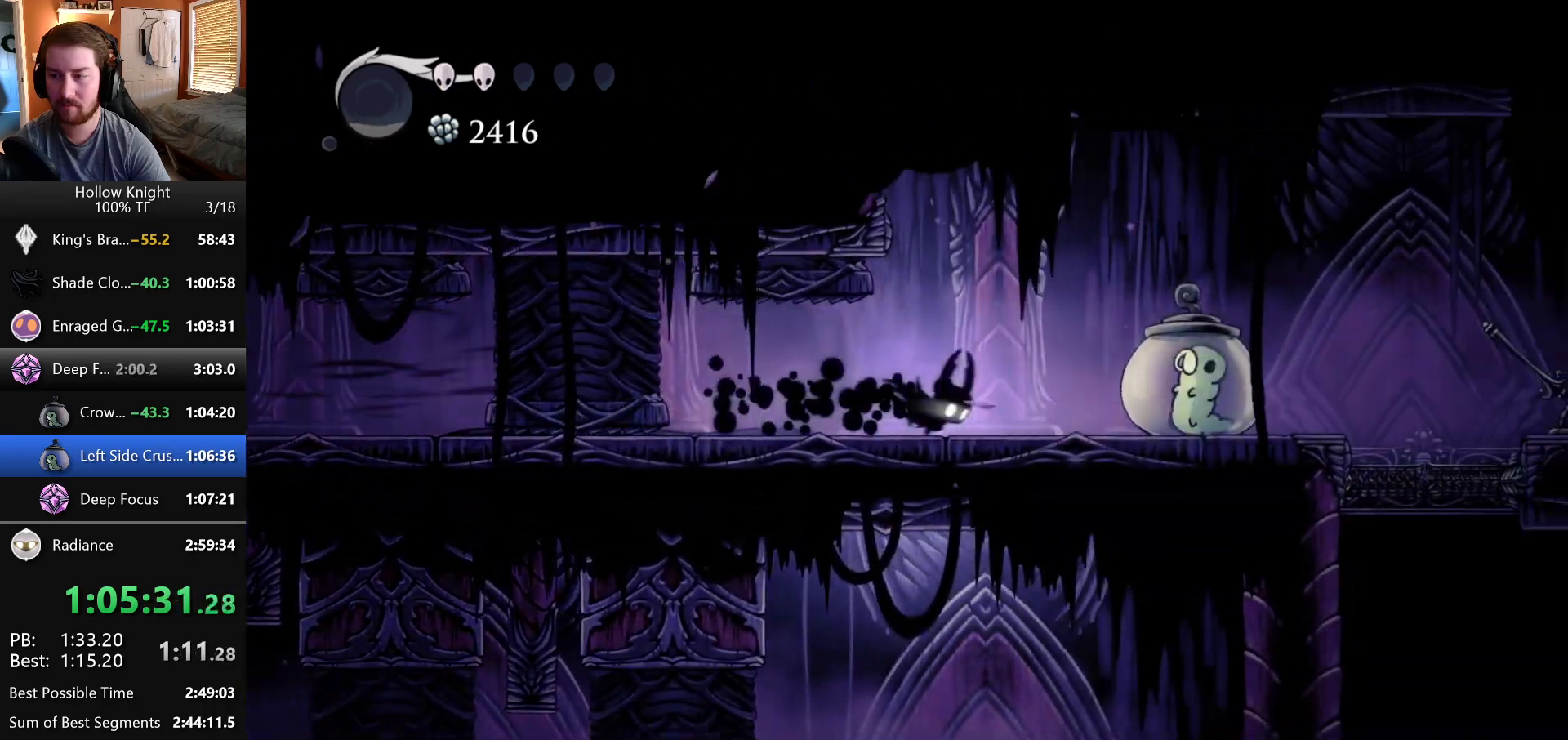
{"keys": ["right"], "events": []}
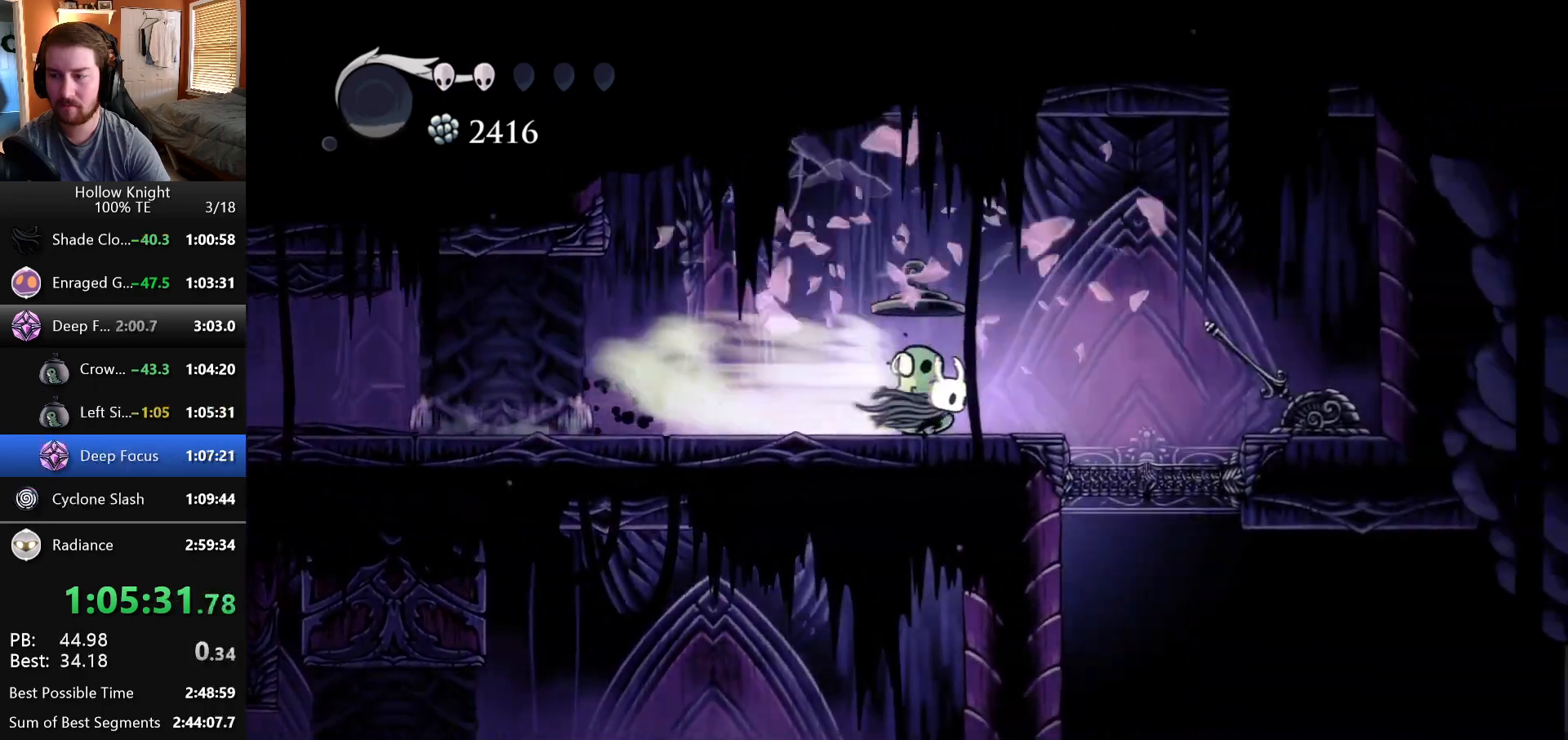
{"keys": [], "events": [[500, "right", "up"]]}
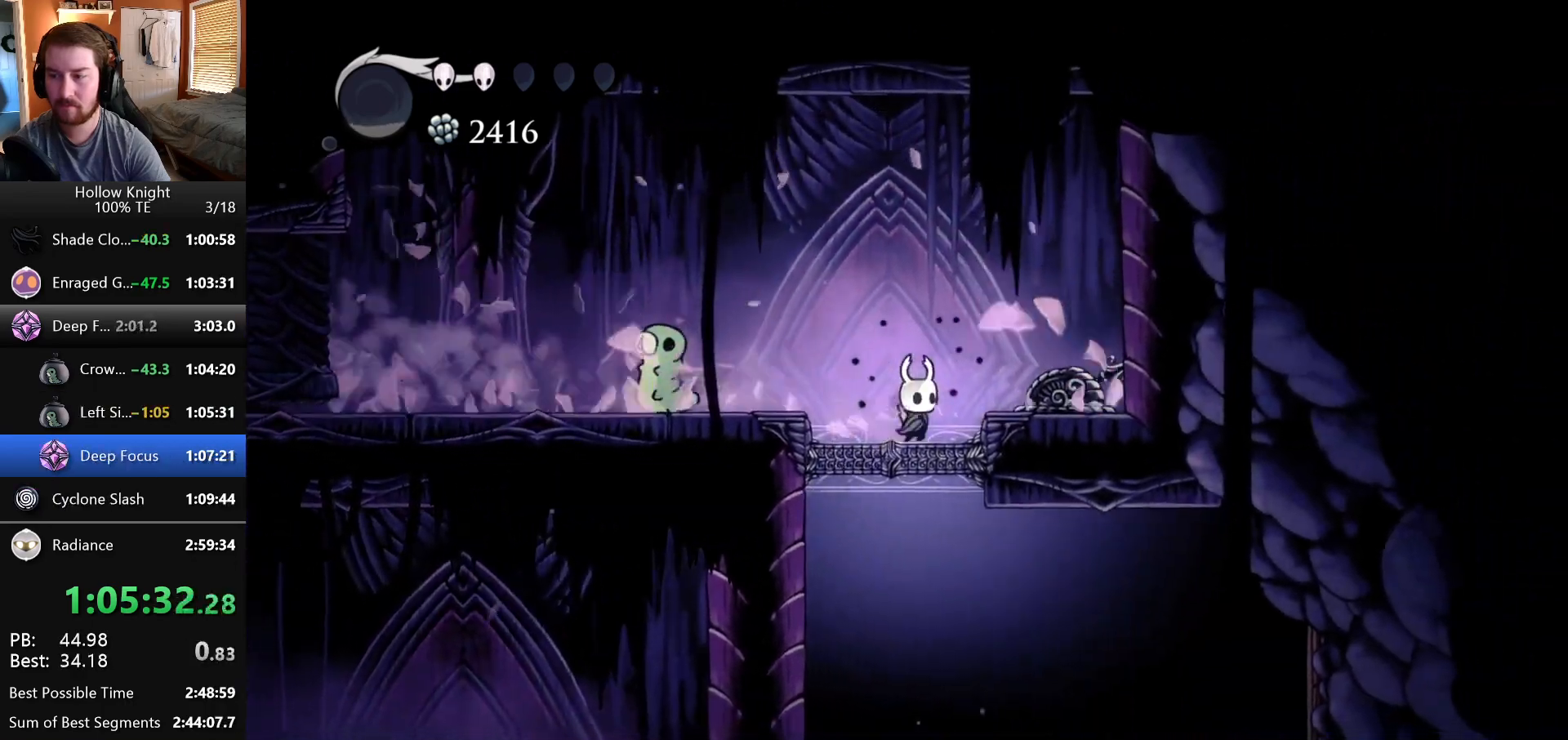
{"keys": [], "events": []}